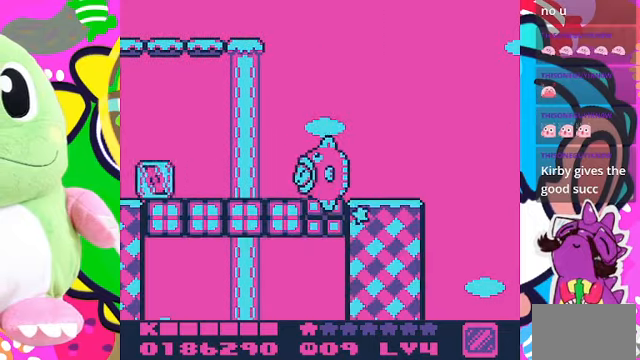
Gameplay with a controller (PlayStation layout); each line is a JSON object with the inputs held at the frame after it. "events" lists button and stick changes between this image and that frame as [ms after this image, input, new state], when the widget could be followed in between. Not read: L3 R3.
{"buttons": ["DPAD_RIGHT"], "left_stick": "center", "right_stick": "center", "events": [[67, "DPAD_RIGHT", "down"]]}
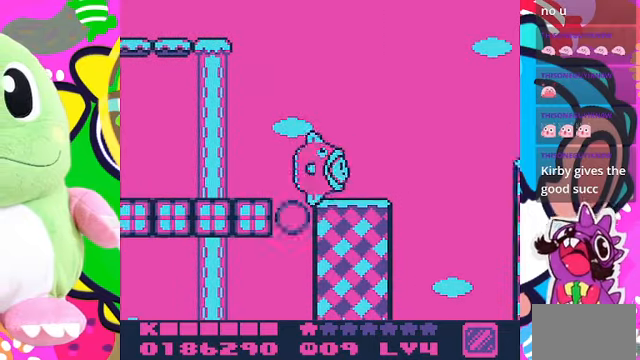
{"buttons": ["CROSS", "DPAD_RIGHT"], "left_stick": "center", "right_stick": "center", "events": [[367, "CROSS", "down"]]}
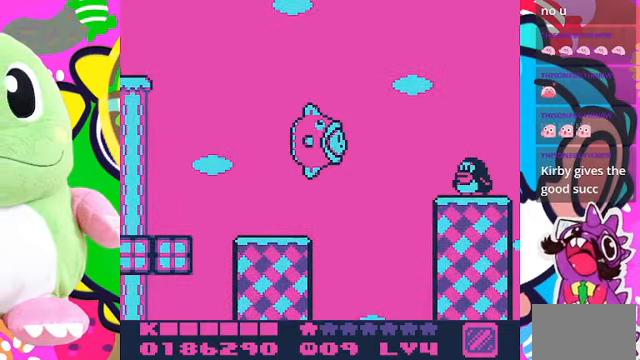
{"buttons": ["CROSS", "SQUARE", "DPAD_RIGHT"], "left_stick": "center", "right_stick": "center", "events": [[467, "SQUARE", "down"]]}
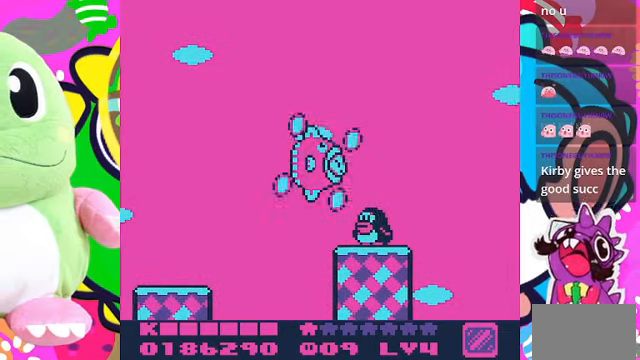
{"buttons": [], "left_stick": "center", "right_stick": "center", "events": [[134, "CROSS", "up"], [167, "SQUARE", "up"], [200, "DPAD_RIGHT", "up"]]}
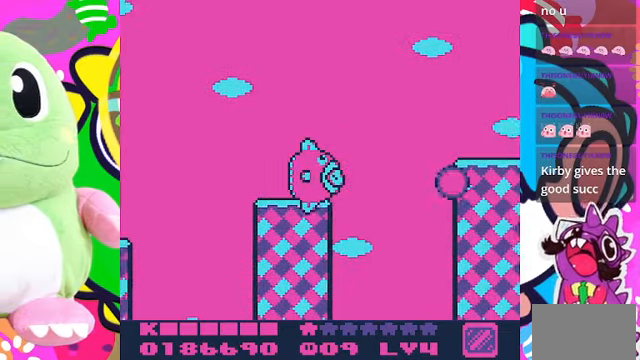
{"buttons": ["CROSS", "DPAD_UP", "DPAD_RIGHT"], "left_stick": "center", "right_stick": "center", "events": [[234, "DPAD_RIGHT", "down"], [267, "CROSS", "down"], [434, "DPAD_UP", "down"]]}
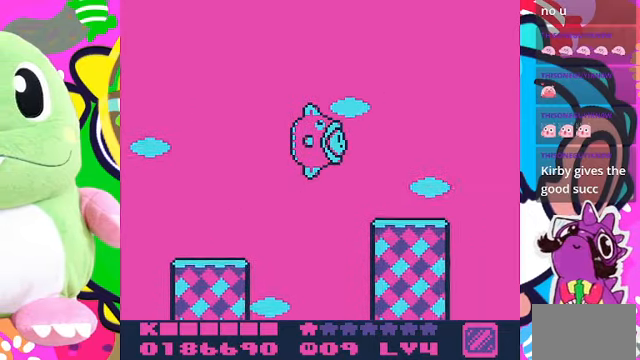
{"buttons": ["DPAD_LEFT"], "left_stick": "center", "right_stick": "center", "events": [[234, "DPAD_UP", "up"], [267, "CROSS", "up"], [334, "DPAD_RIGHT", "up"], [467, "DPAD_LEFT", "down"]]}
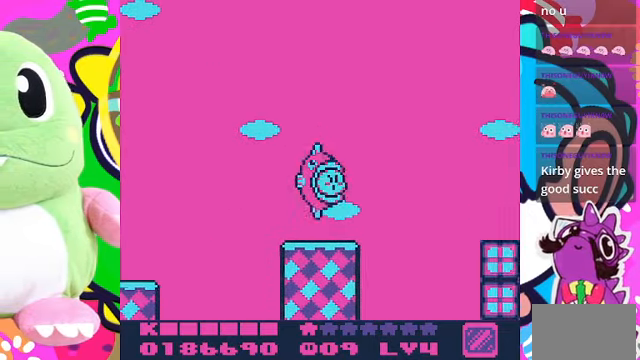
{"buttons": ["CROSS", "DPAD_RIGHT"], "left_stick": "center", "right_stick": "center", "events": [[67, "DPAD_LEFT", "up"], [167, "DPAD_RIGHT", "down"], [267, "CROSS", "down"]]}
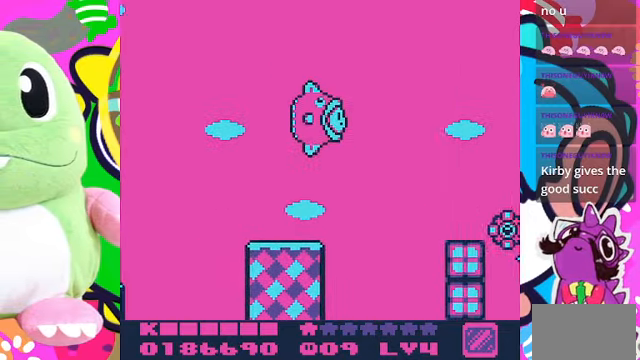
{"buttons": ["DPAD_RIGHT"], "left_stick": "center", "right_stick": "center", "events": [[467, "CROSS", "up"]]}
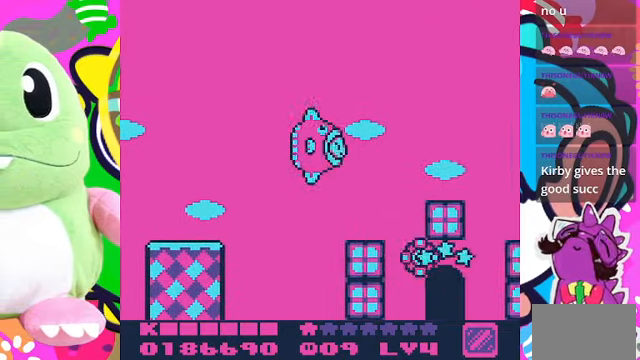
{"buttons": [], "left_stick": "center", "right_stick": "center", "events": [[100, "DPAD_RIGHT", "up"]]}
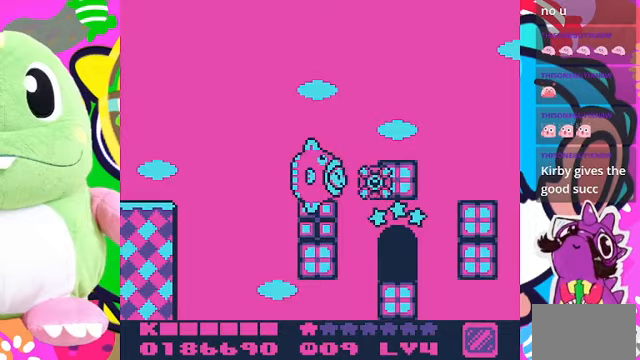
{"buttons": ["CROSS", "DPAD_RIGHT"], "left_stick": "center", "right_stick": "center", "events": [[100, "CROSS", "down"], [300, "DPAD_RIGHT", "down"]]}
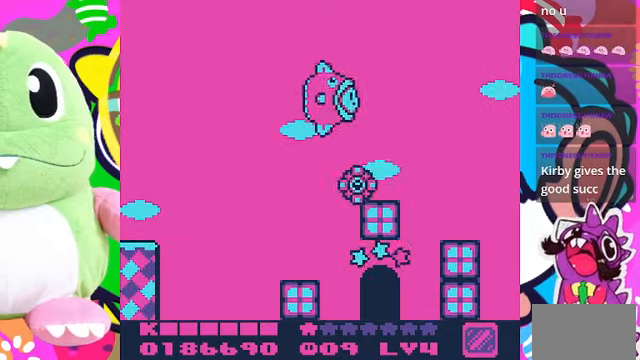
{"buttons": ["SQUARE"], "left_stick": "center", "right_stick": "center", "events": [[67, "SQUARE", "down"], [133, "DPAD_RIGHT", "up"], [267, "CROSS", "up"]]}
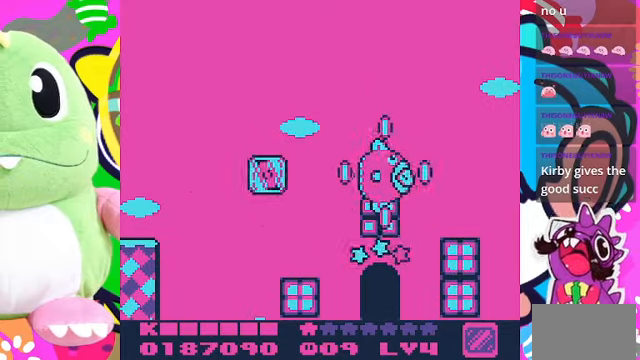
{"buttons": [], "left_stick": "center", "right_stick": "center", "events": [[133, "SQUARE", "up"]]}
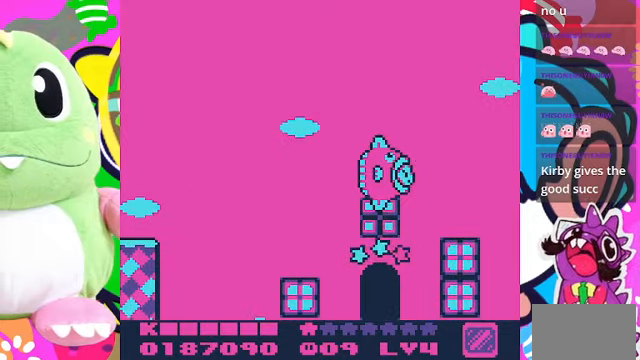
{"buttons": [], "left_stick": "center", "right_stick": "center", "events": []}
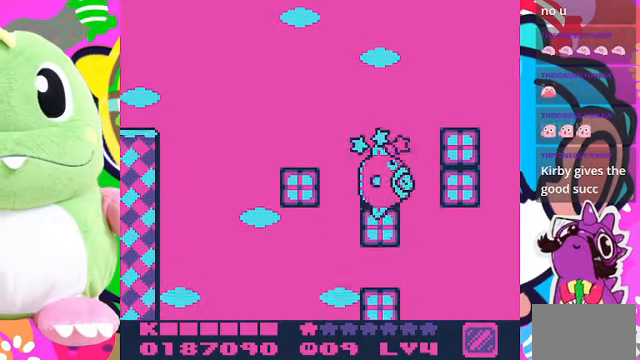
{"buttons": [], "left_stick": "center", "right_stick": "center", "events": [[233, "DPAD_UP", "down"], [433, "DPAD_UP", "up"]]}
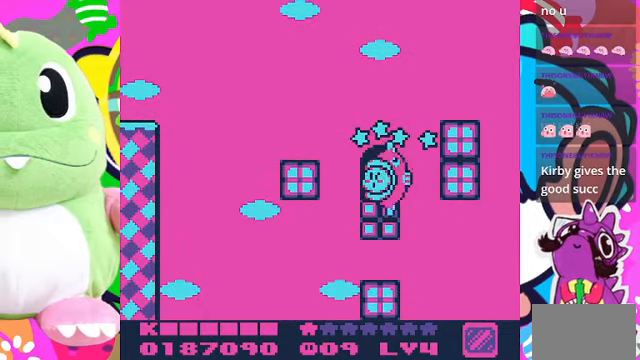
{"buttons": [], "left_stick": "center", "right_stick": "center", "events": []}
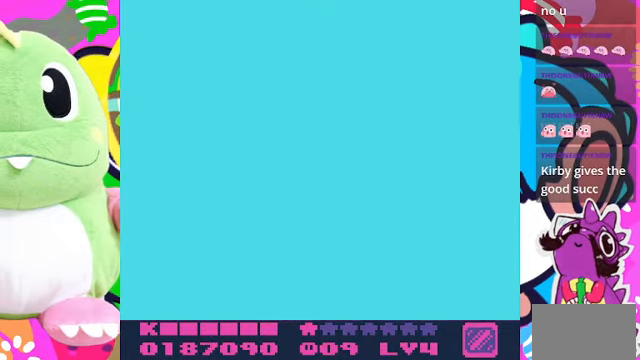
{"buttons": [], "left_stick": "center", "right_stick": "center", "events": []}
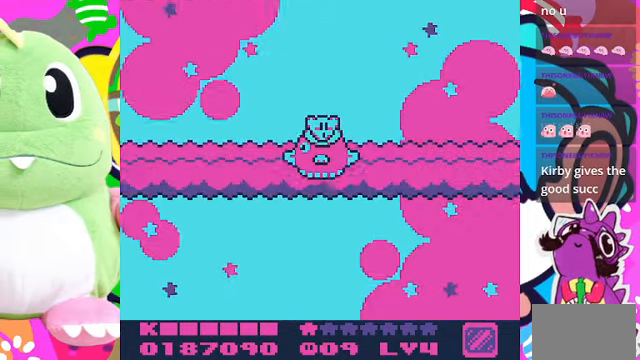
{"buttons": [], "left_stick": "center", "right_stick": "center", "events": []}
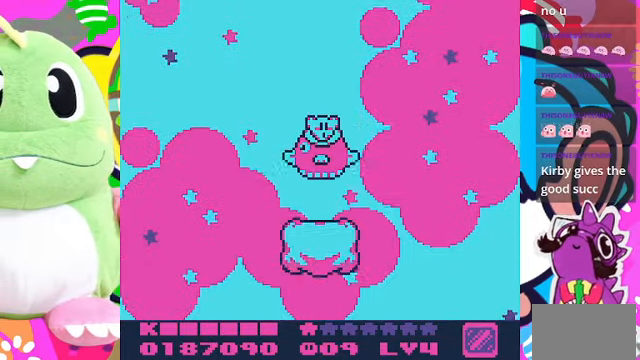
{"buttons": [], "left_stick": "center", "right_stick": "center", "events": []}
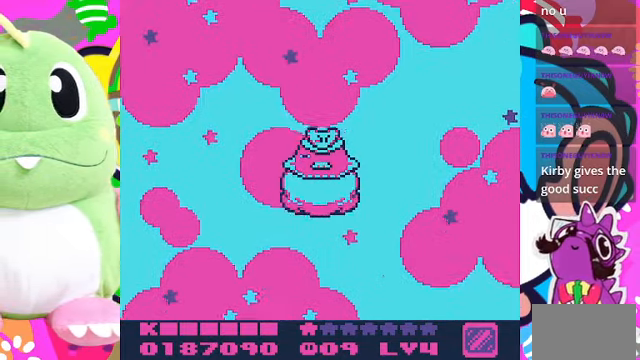
{"buttons": ["CROSS"], "left_stick": "center", "right_stick": "center", "events": [[67, "CROSS", "down"]]}
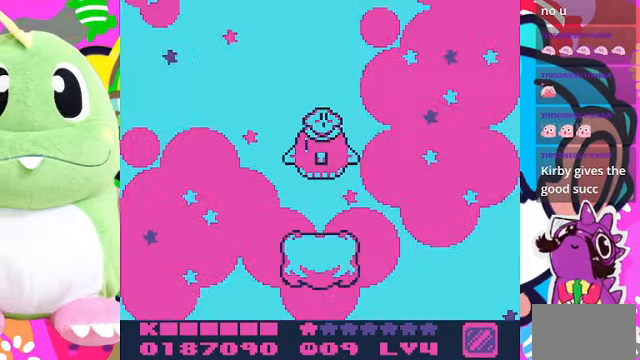
{"buttons": ["CROSS"], "left_stick": "center", "right_stick": "center", "events": []}
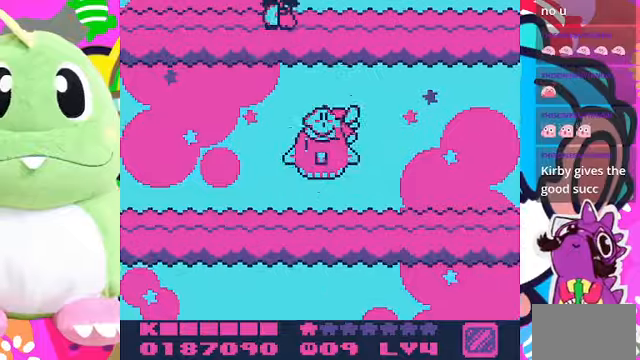
{"buttons": ["CROSS"], "left_stick": "center", "right_stick": "center", "events": []}
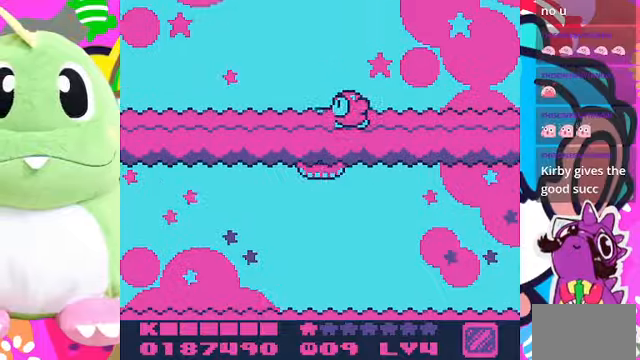
{"buttons": ["CROSS"], "left_stick": "center", "right_stick": "center", "events": []}
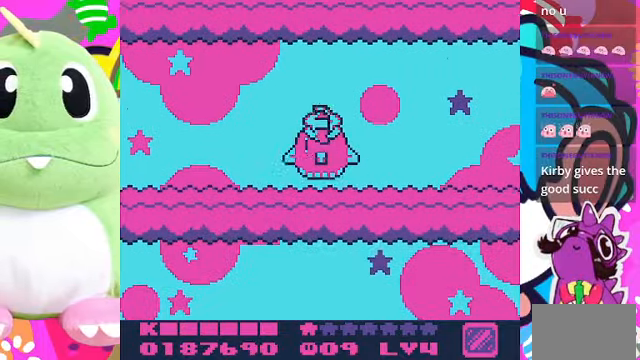
{"buttons": ["CROSS"], "left_stick": "center", "right_stick": "center", "events": []}
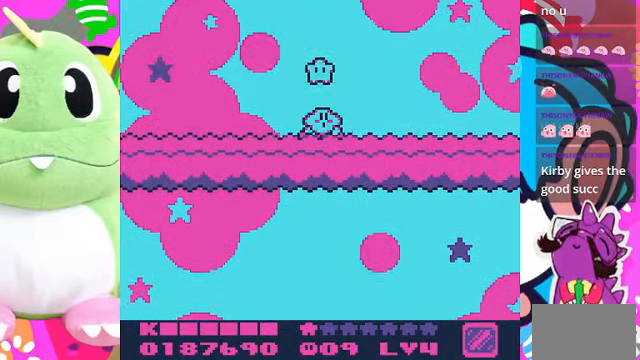
{"buttons": ["CROSS"], "left_stick": "center", "right_stick": "center", "events": []}
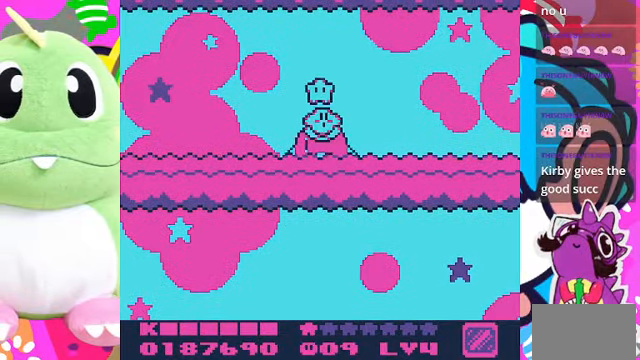
{"buttons": ["CROSS"], "left_stick": "center", "right_stick": "center", "events": []}
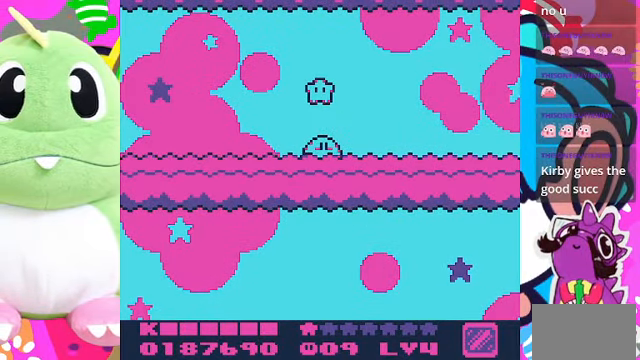
{"buttons": ["CROSS"], "left_stick": "center", "right_stick": "center", "events": []}
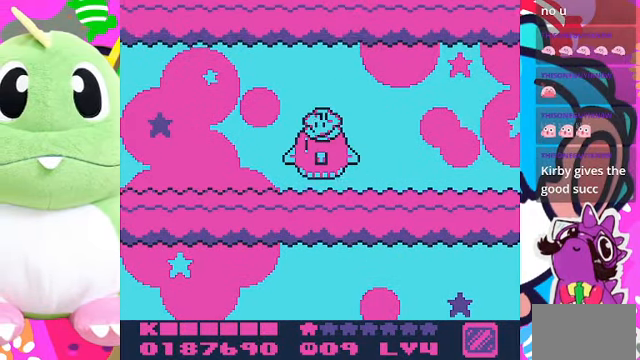
{"buttons": [], "left_stick": "center", "right_stick": "center", "events": [[466, "CROSS", "up"]]}